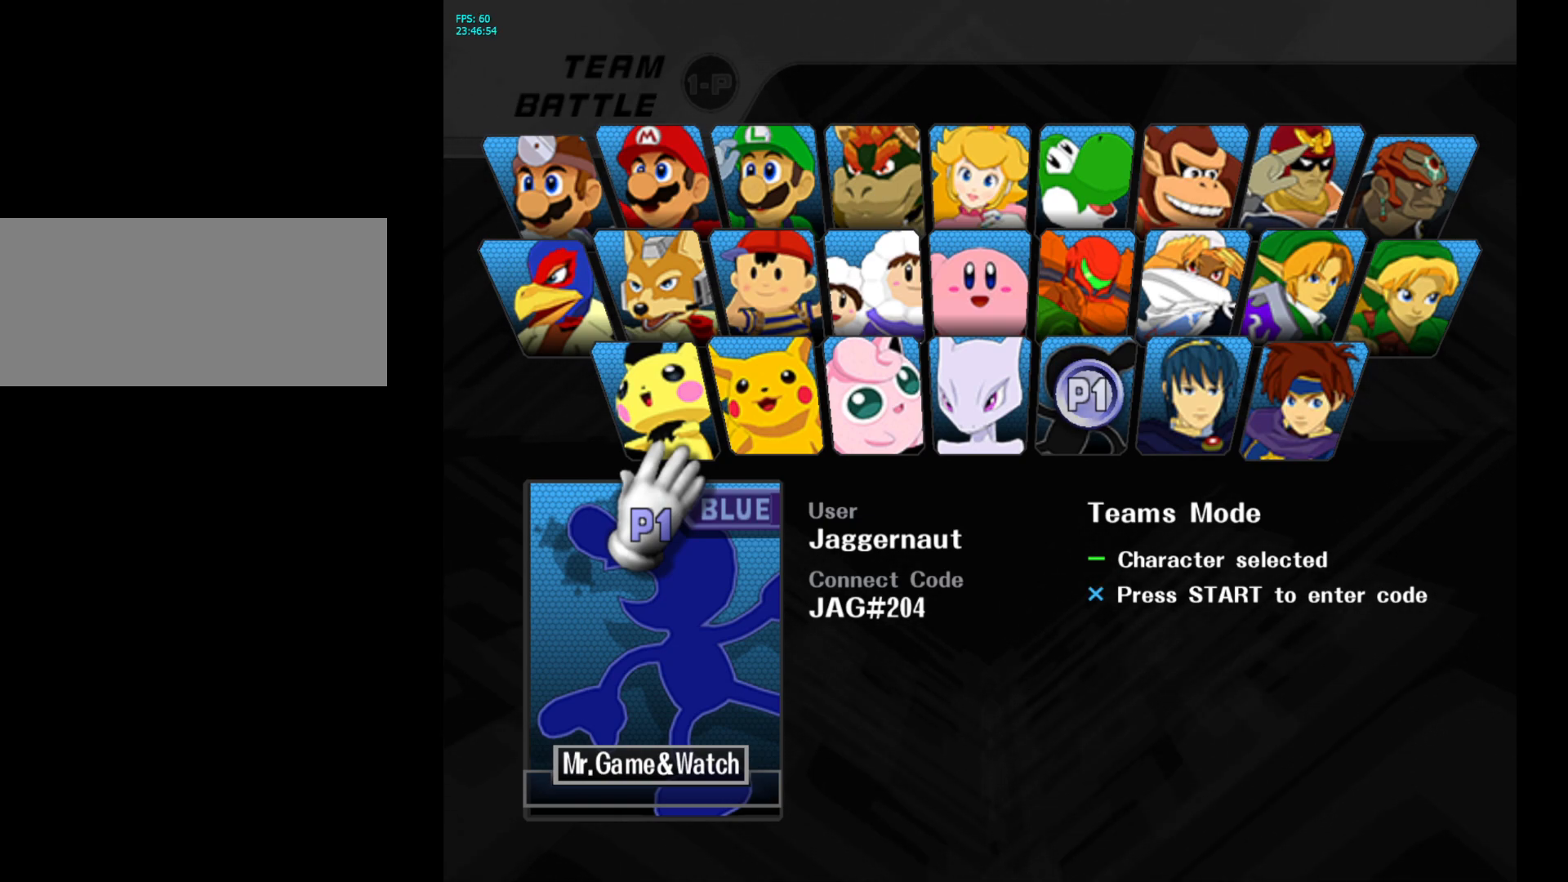
Gameplay with a controller (Nintendo layout); each line is a JSON object with the inputs held at the frame after it. "events" lists button and stick changes between this image and that frame as [ms after this image, input, new state], when the widget could be followed in between. Not read: L3 R3.
{"buttons": ["B"], "left_stick": "center", "right_stick": "center", "events": [[183, "B", "down"]]}
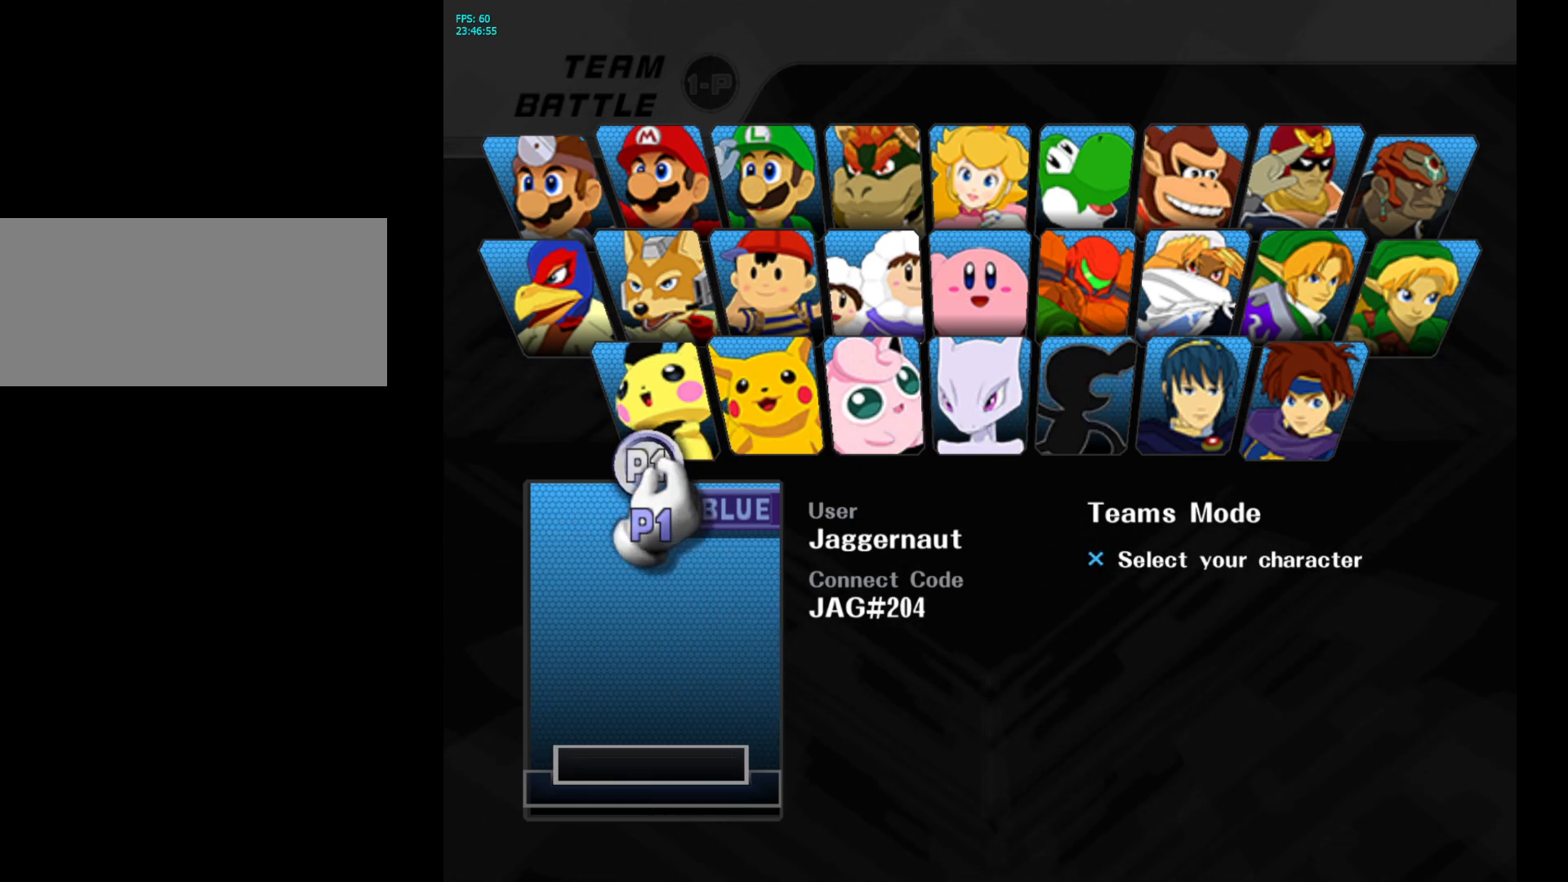
{"buttons": ["B"], "left_stick": "center", "right_stick": "center", "events": []}
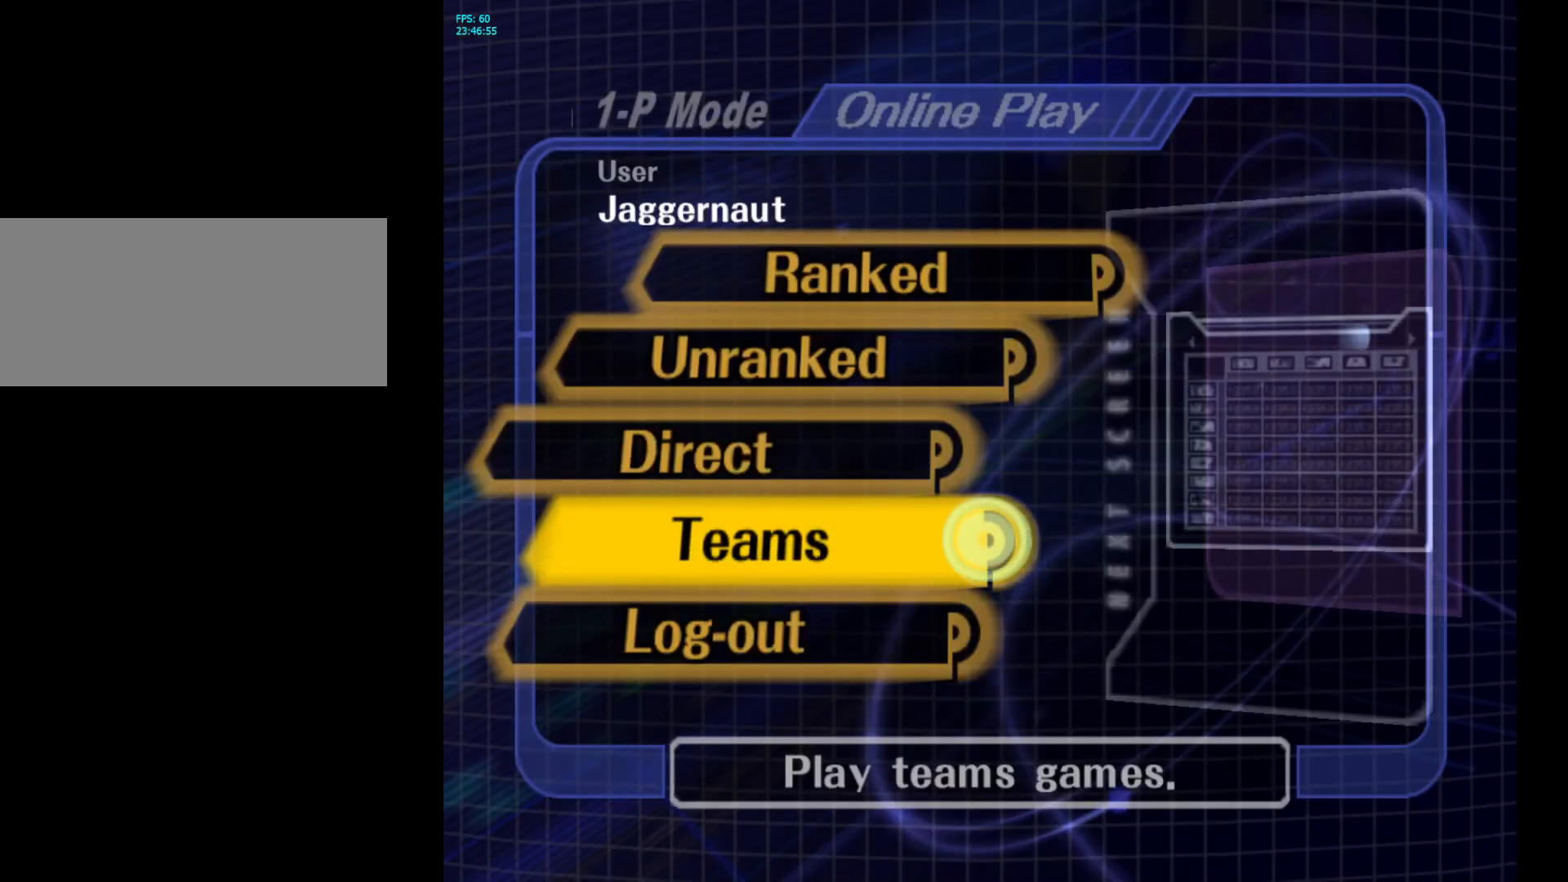
{"buttons": ["A"], "left_stick": "center", "right_stick": "center", "events": [[67, "B", "up"], [250, "left_stick", "up"], [350, "left_stick", "center"], [500, "A", "down"]]}
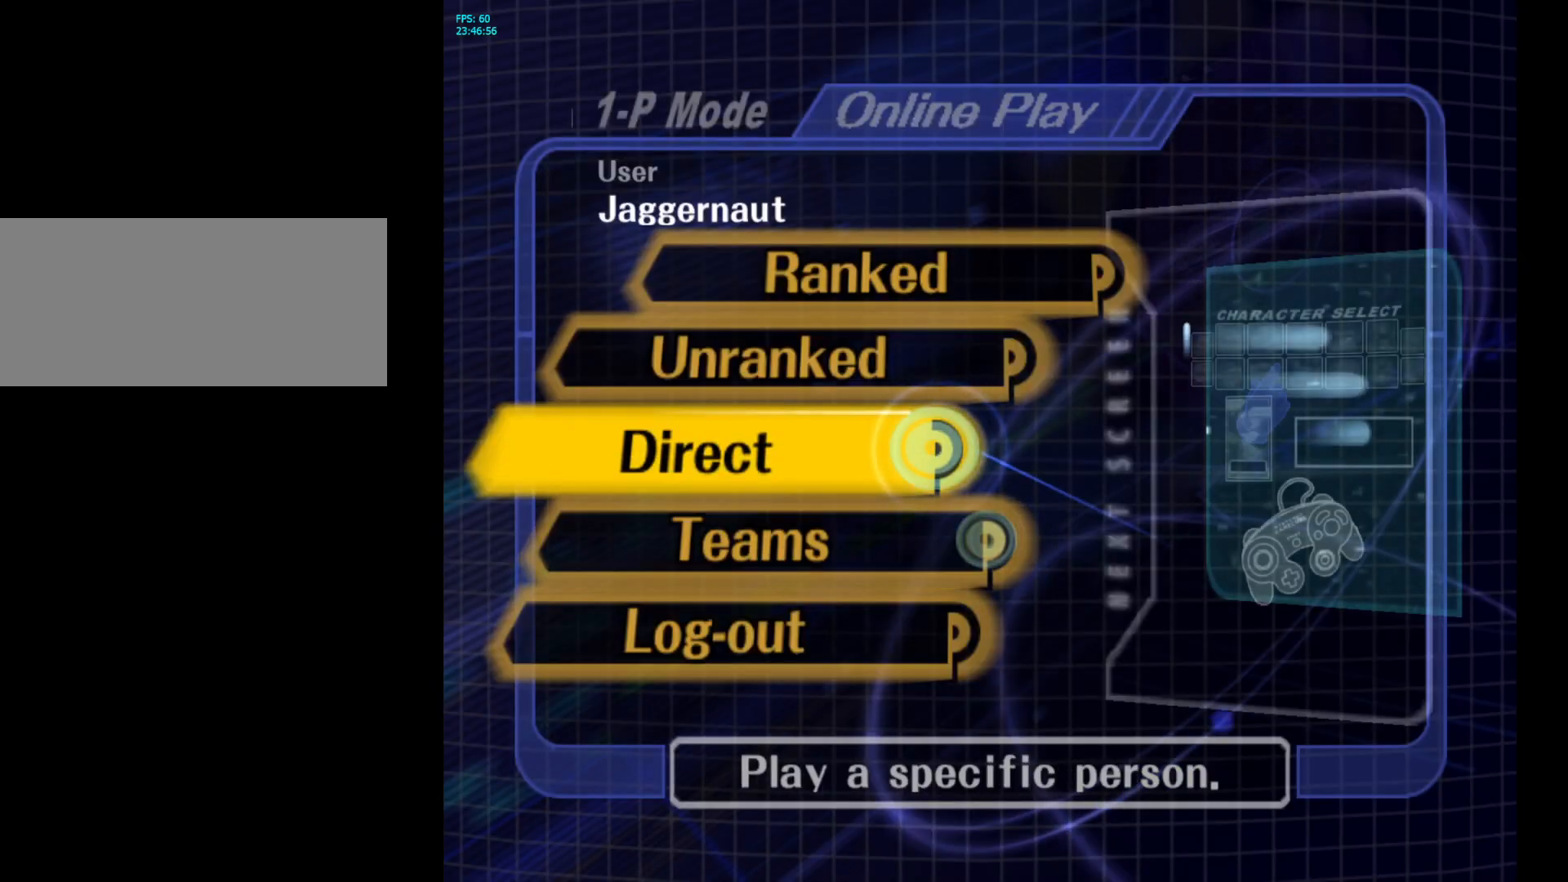
{"buttons": [], "left_stick": "right", "right_stick": "center", "events": [[250, "A", "up"], [317, "left_stick", "right"]]}
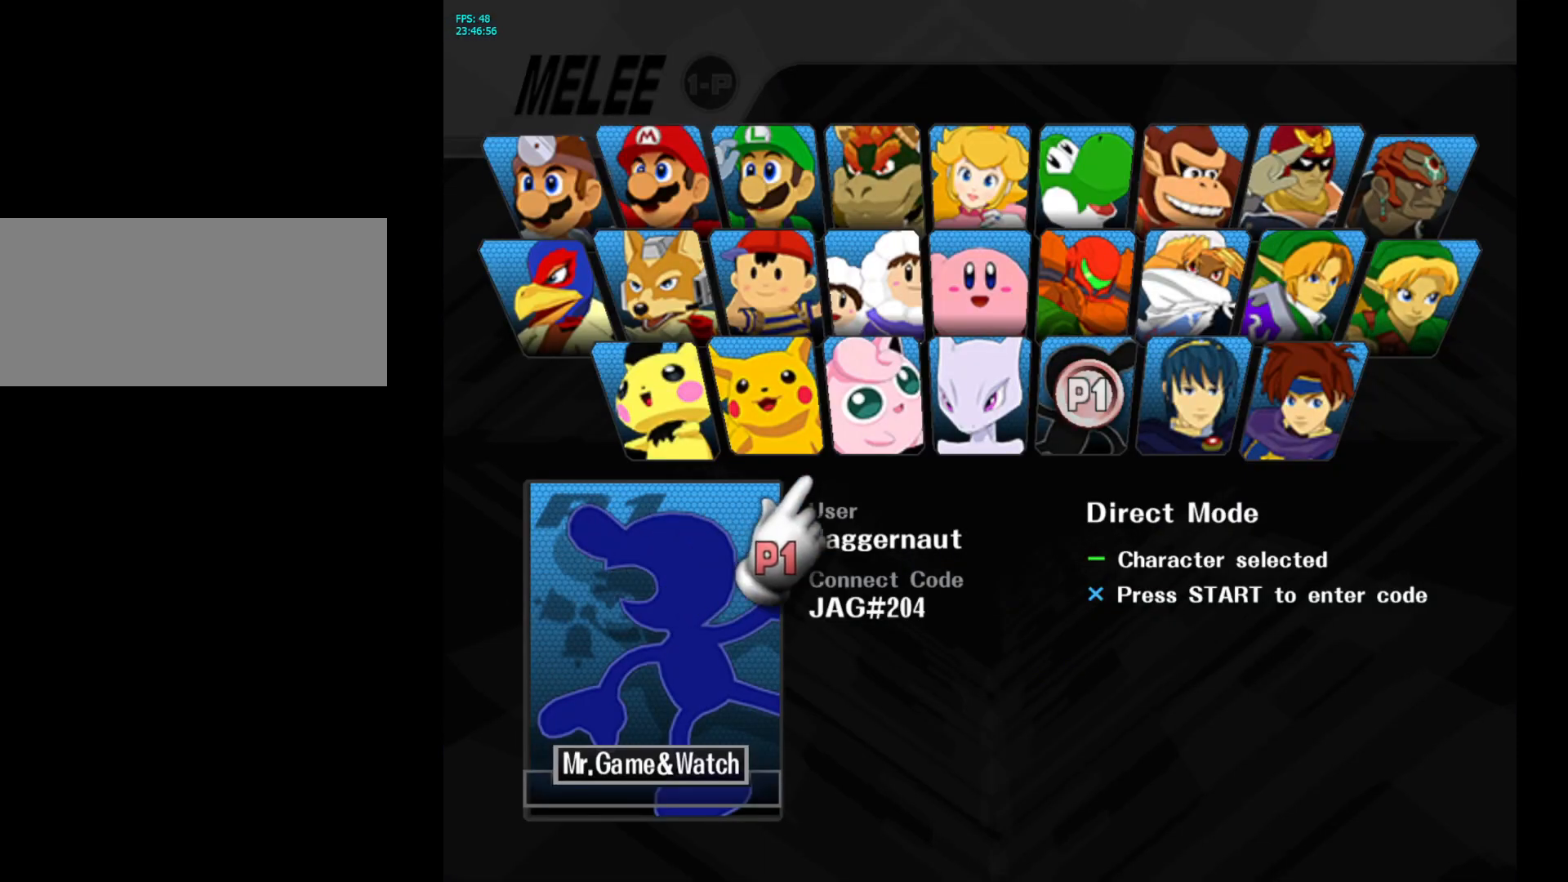
{"buttons": ["START"], "left_stick": "center", "right_stick": "center", "events": [[283, "left_stick", "down"], [450, "left_stick", "center"], [483, "START", "down"]]}
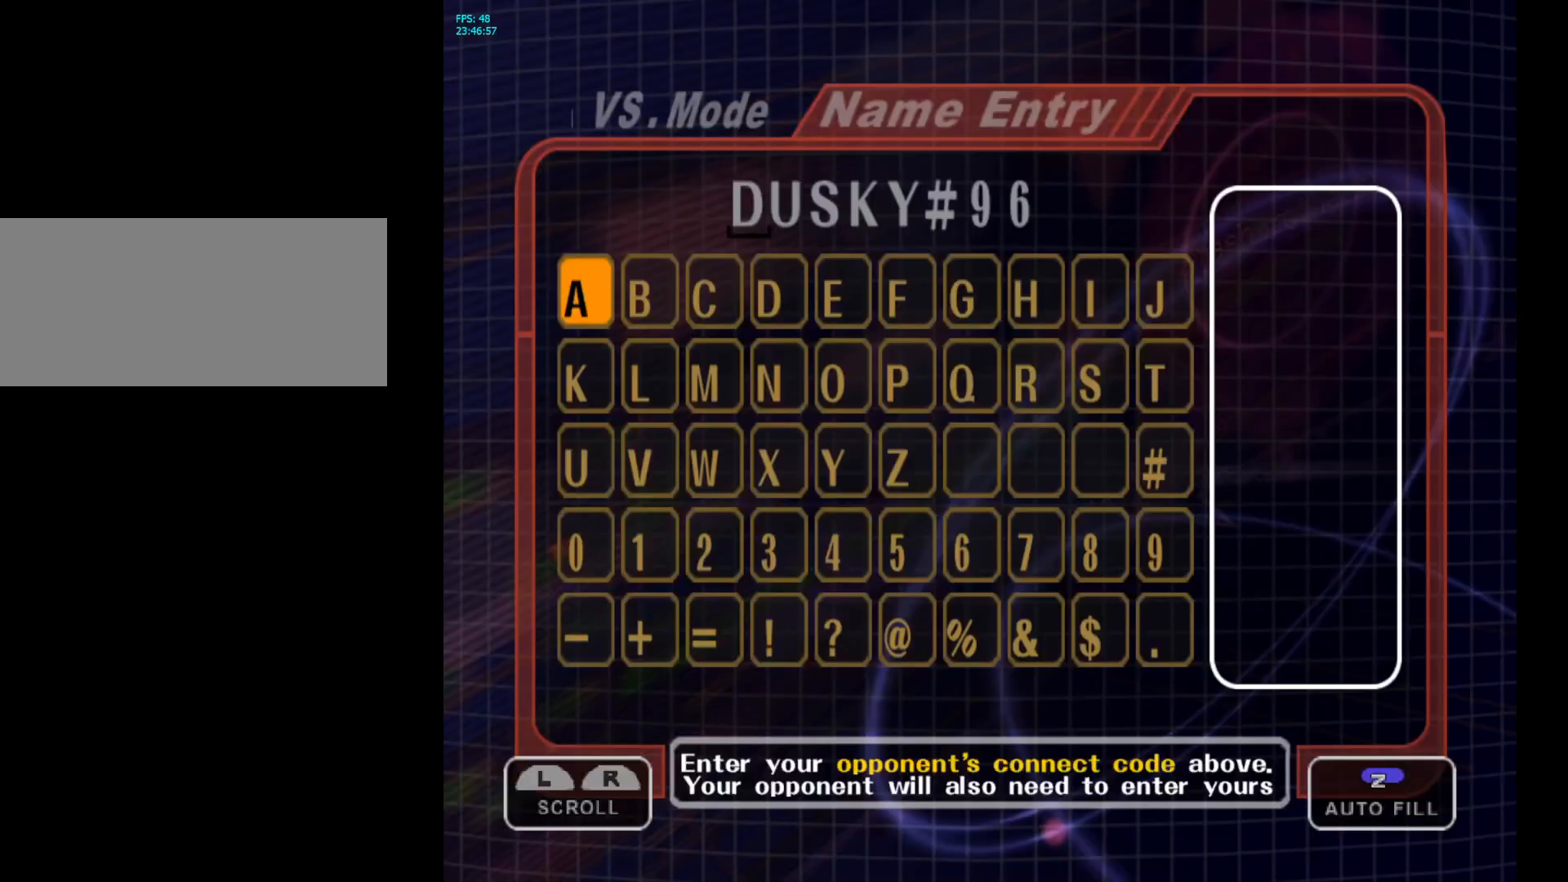
{"buttons": [], "left_stick": "up-right", "right_stick": "center", "events": [[183, "START", "up"], [317, "left_stick", "up-right"]]}
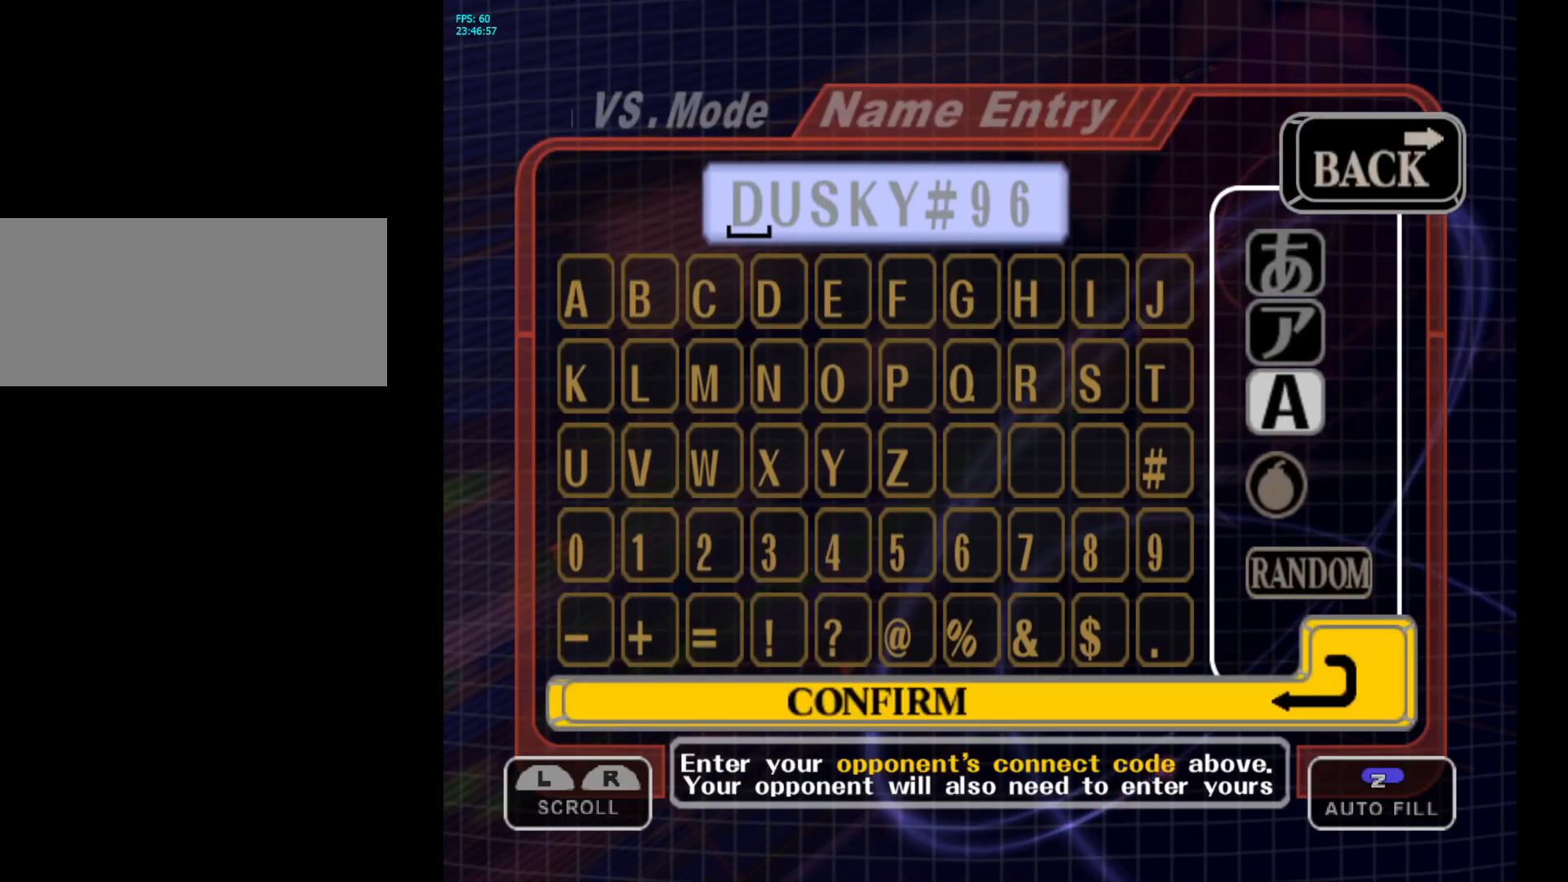
{"buttons": [], "left_stick": "right", "right_stick": "center", "events": [[50, "left_stick", "down-right"], [183, "left_stick", "down-left"], [283, "left_stick", "center"], [417, "left_stick", "right"]]}
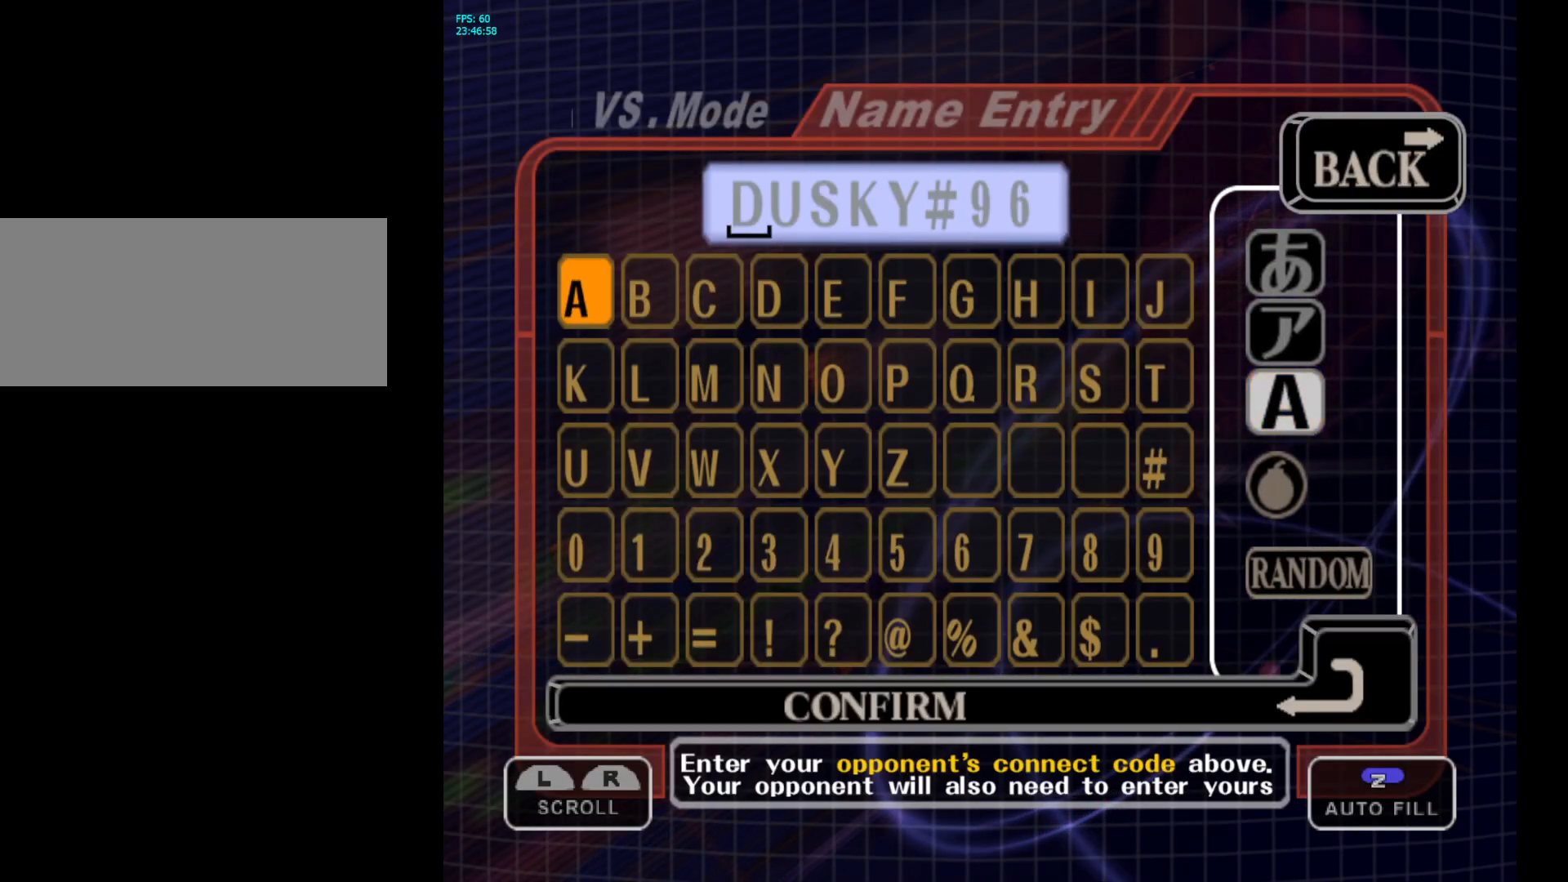
{"buttons": [], "left_stick": "center", "right_stick": "center", "events": [[250, "left_stick", "center"], [300, "left_stick", "right"], [417, "left_stick", "center"]]}
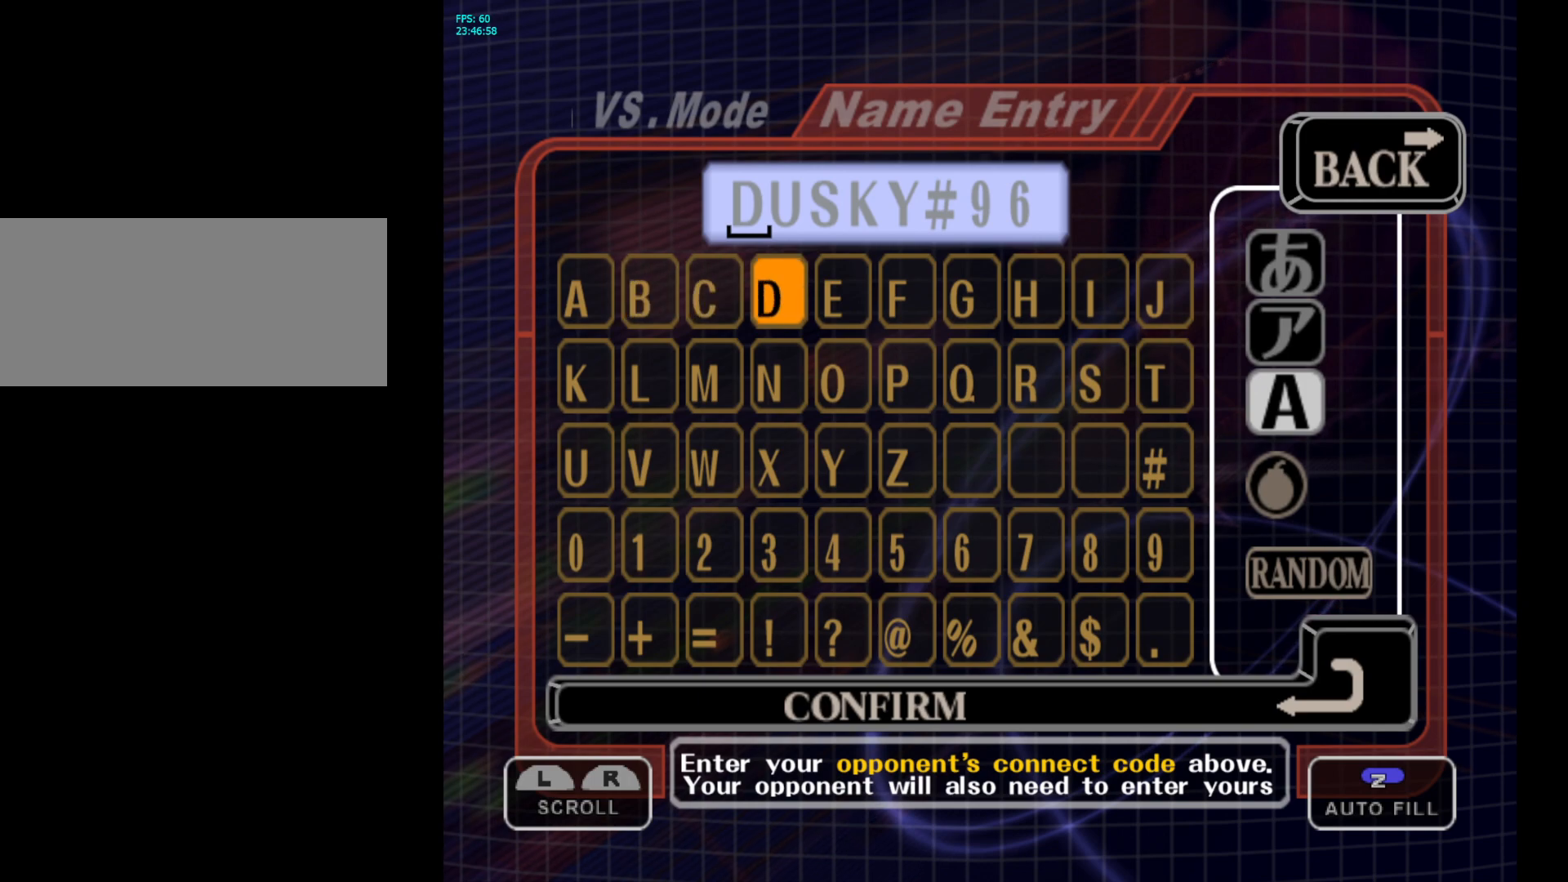
{"buttons": [], "left_stick": "center", "right_stick": "center", "events": [[17, "left_stick", "right"], [117, "left_stick", "center"], [250, "Z", "down"], [383, "Z", "up"]]}
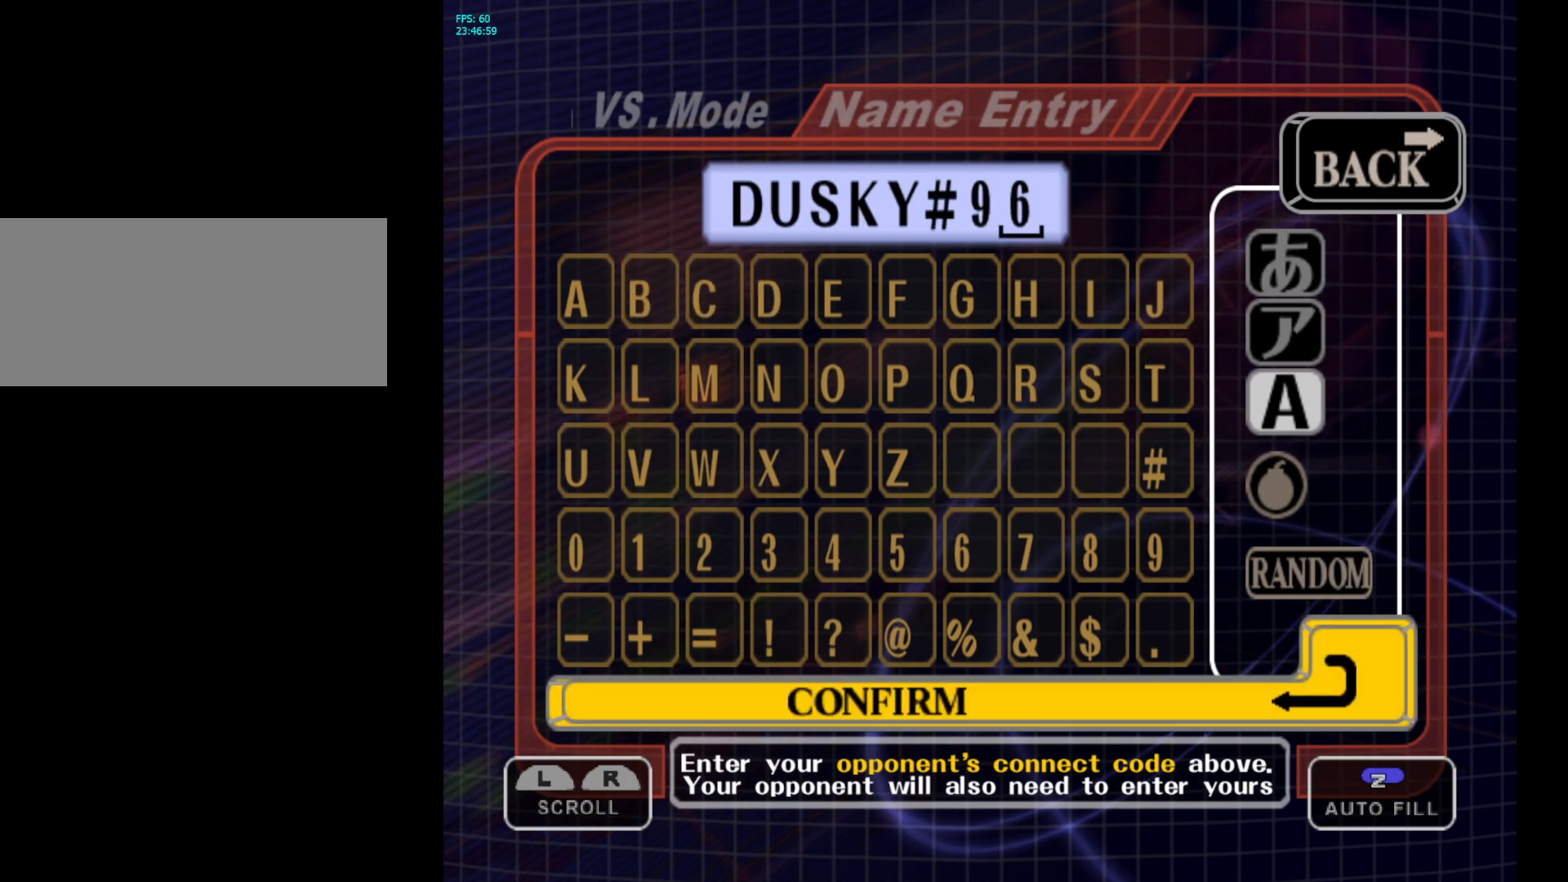
{"buttons": [], "left_stick": "center", "right_stick": "center", "events": [[217, "A", "down"], [367, "A", "up"]]}